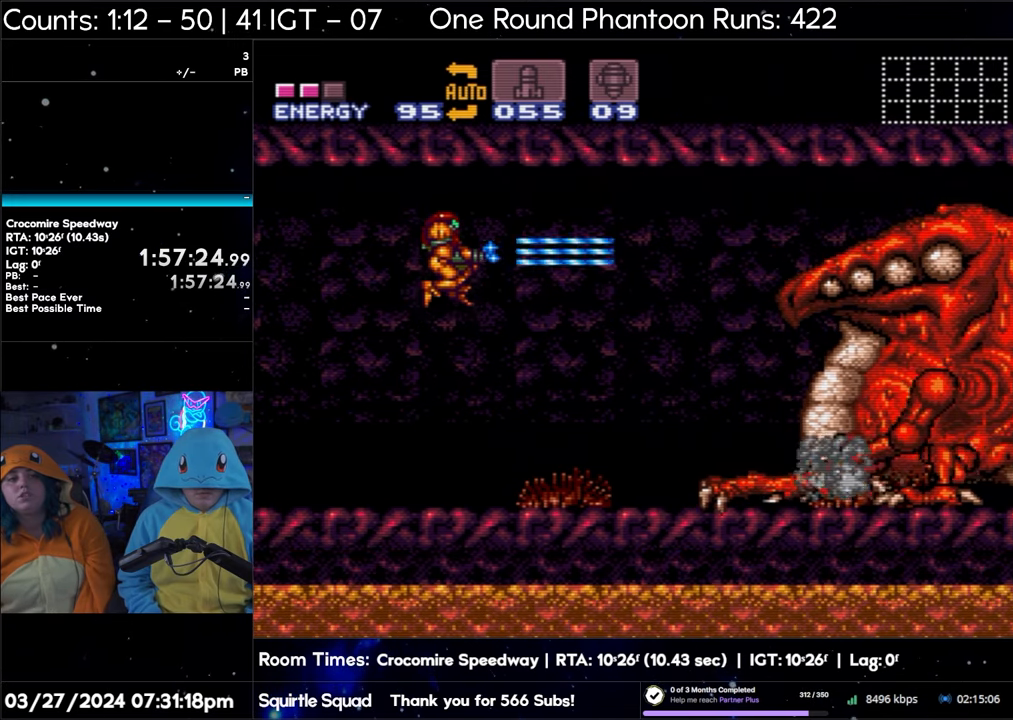
Gameplay with a controller (Nintendo layout); each line is a JSON object with the inputs held at the frame after it. "events" lists button and stick changes between this image and that frame as [ms after this image, input, new state], when the widget could be followed in between. Not read: L3 R3.
{"buttons": ["Y"], "events": [[167, "DPAD_RIGHT", "down"], [250, "DPAD_RIGHT", "up"]]}
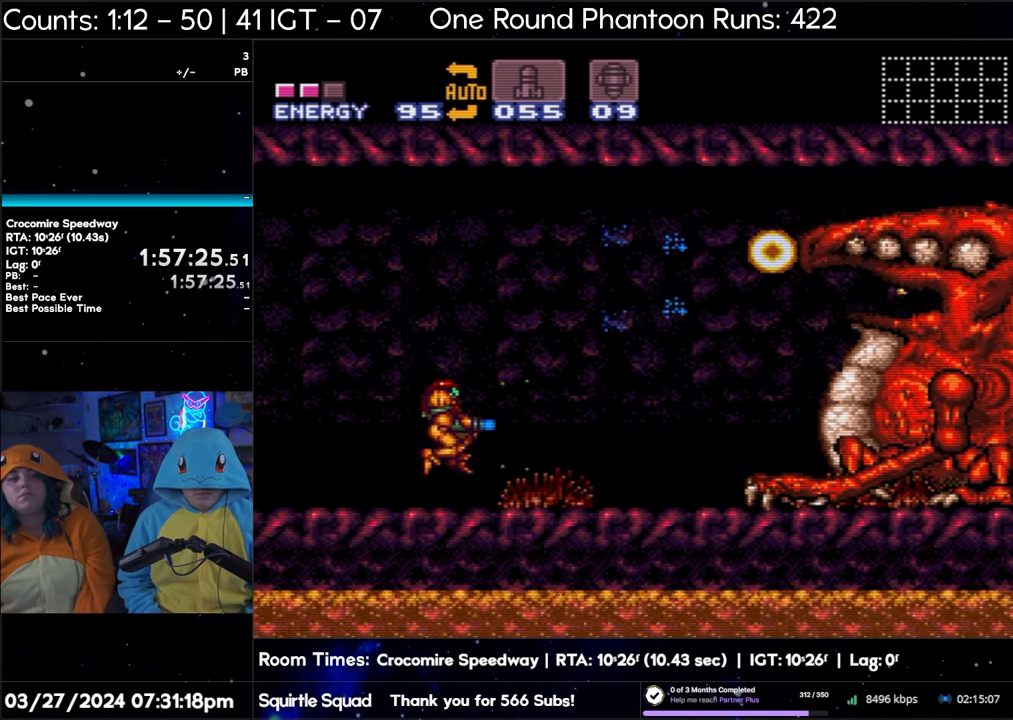
{"buttons": ["Y"], "events": []}
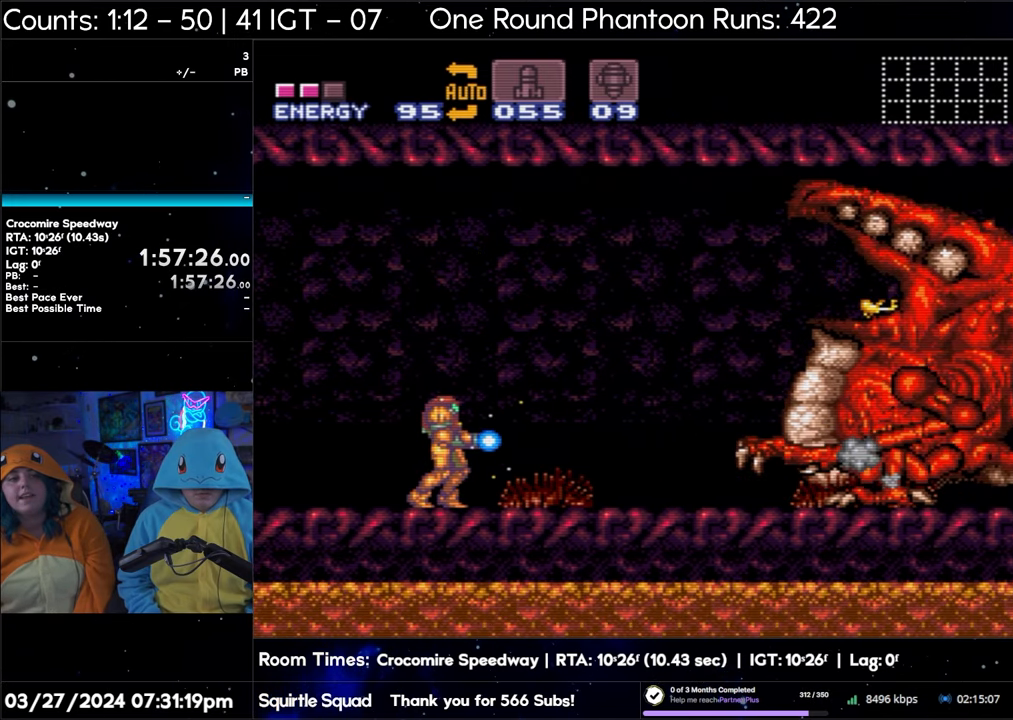
{"buttons": ["Y", "DPAD_RIGHT"], "events": [[50, "B", "down"], [267, "B", "up"], [300, "Y", "up"], [350, "Y", "down"], [467, "DPAD_RIGHT", "down"]]}
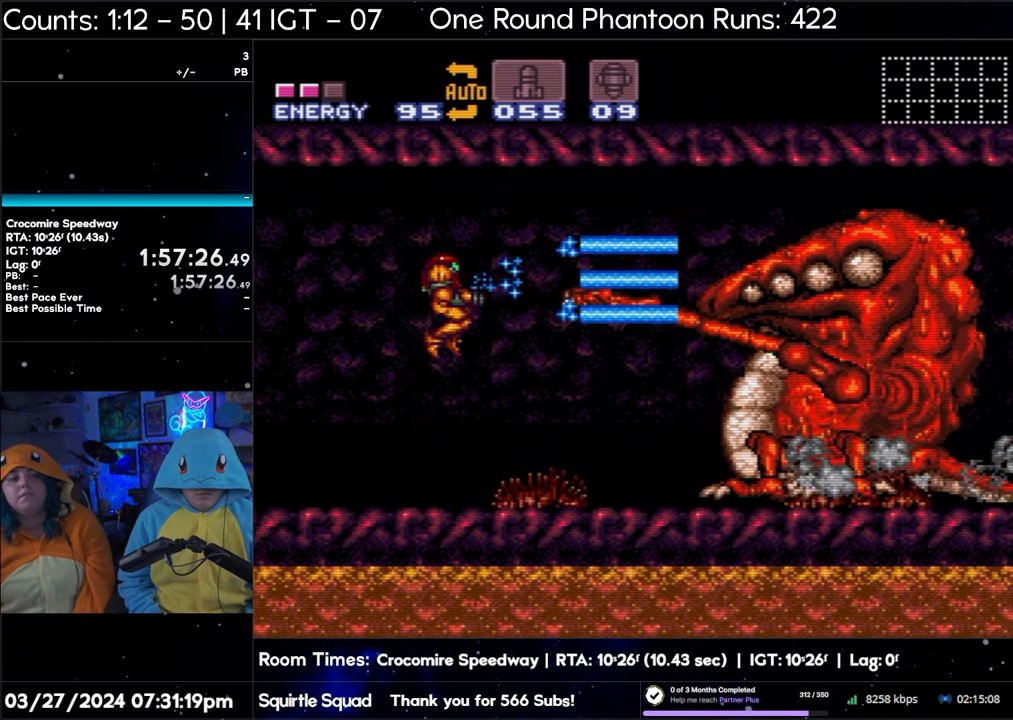
{"buttons": ["Y"], "events": [[133, "DPAD_RIGHT", "up"]]}
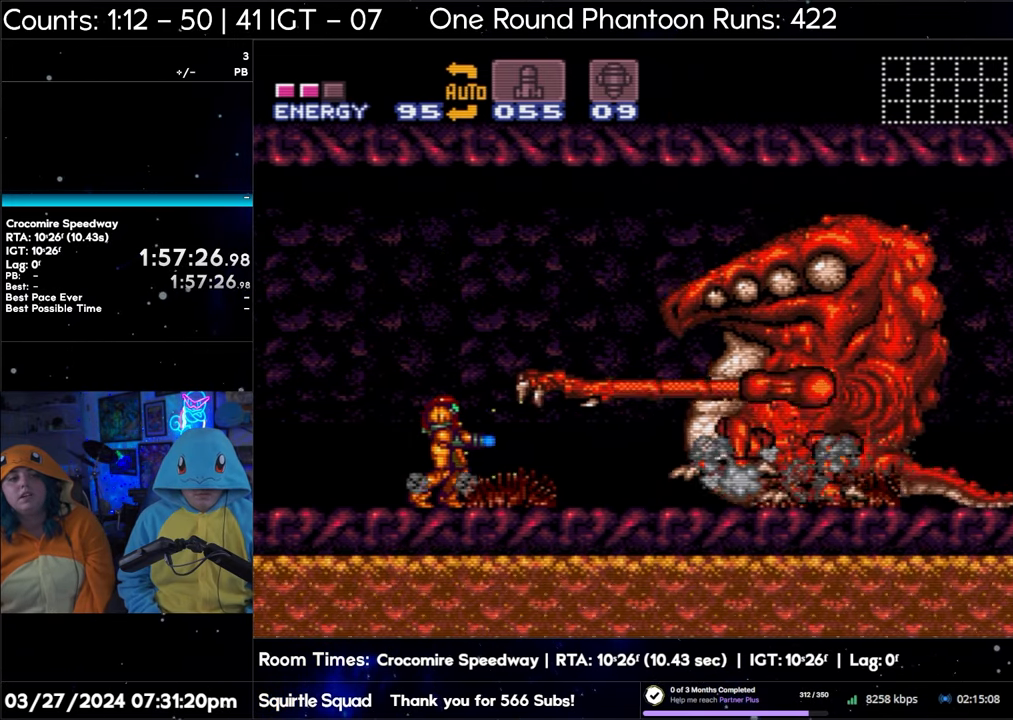
{"buttons": ["B", "Y"], "events": [[467, "B", "down"]]}
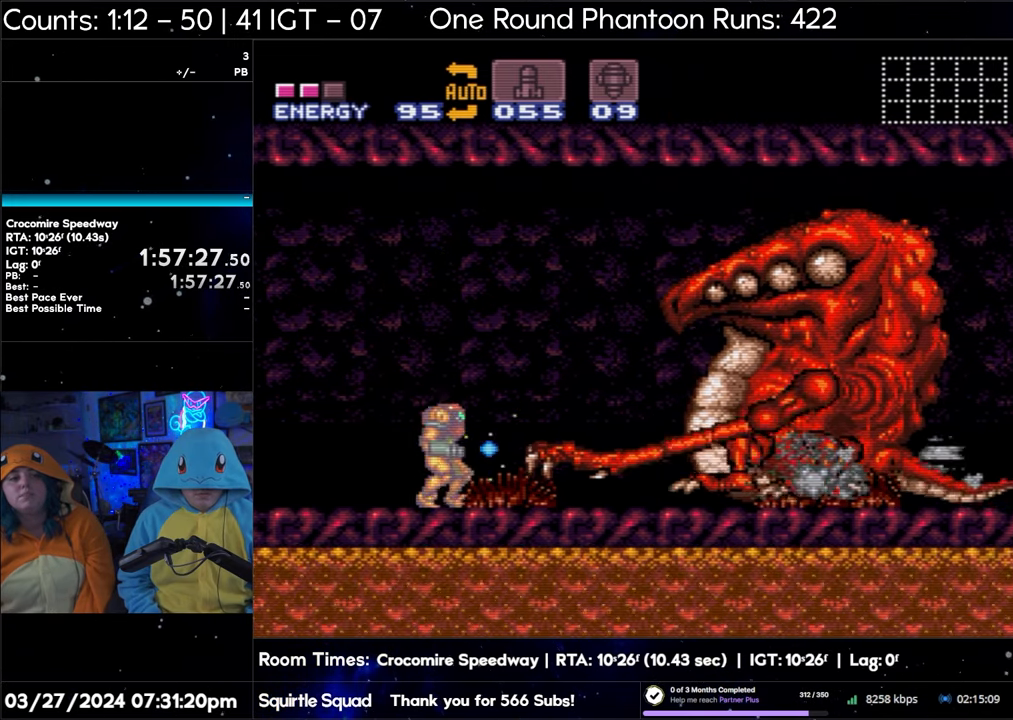
{"buttons": ["Y", "DPAD_RIGHT"], "events": [[183, "B", "up"], [200, "Y", "up"], [250, "Y", "down"], [383, "DPAD_RIGHT", "down"]]}
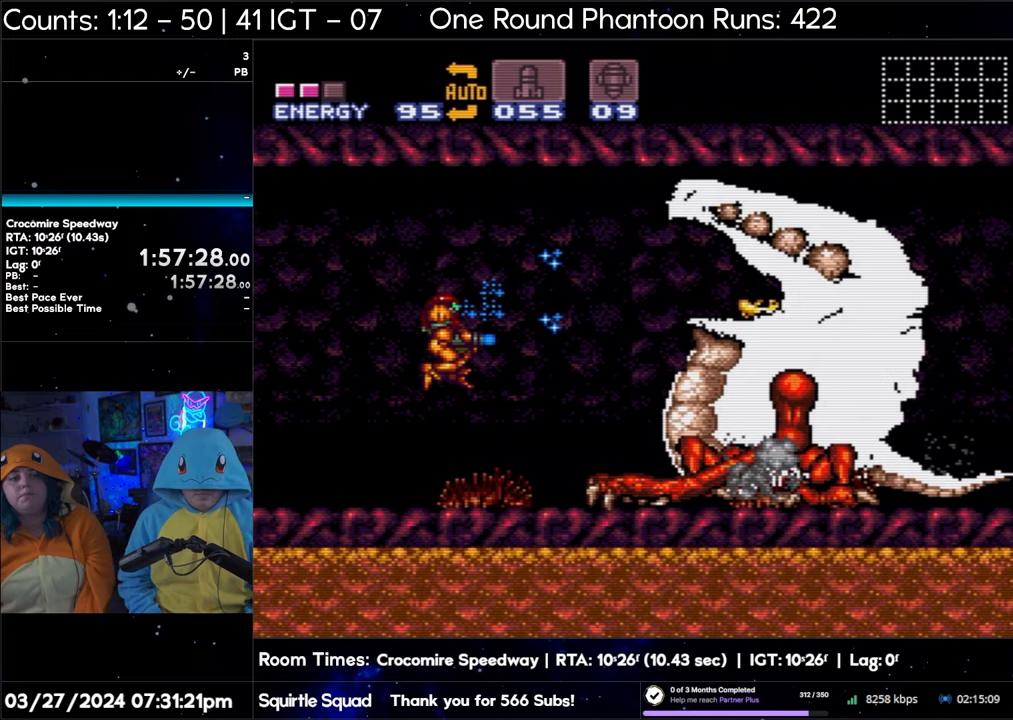
{"buttons": ["Y"], "events": [[50, "DPAD_RIGHT", "up"]]}
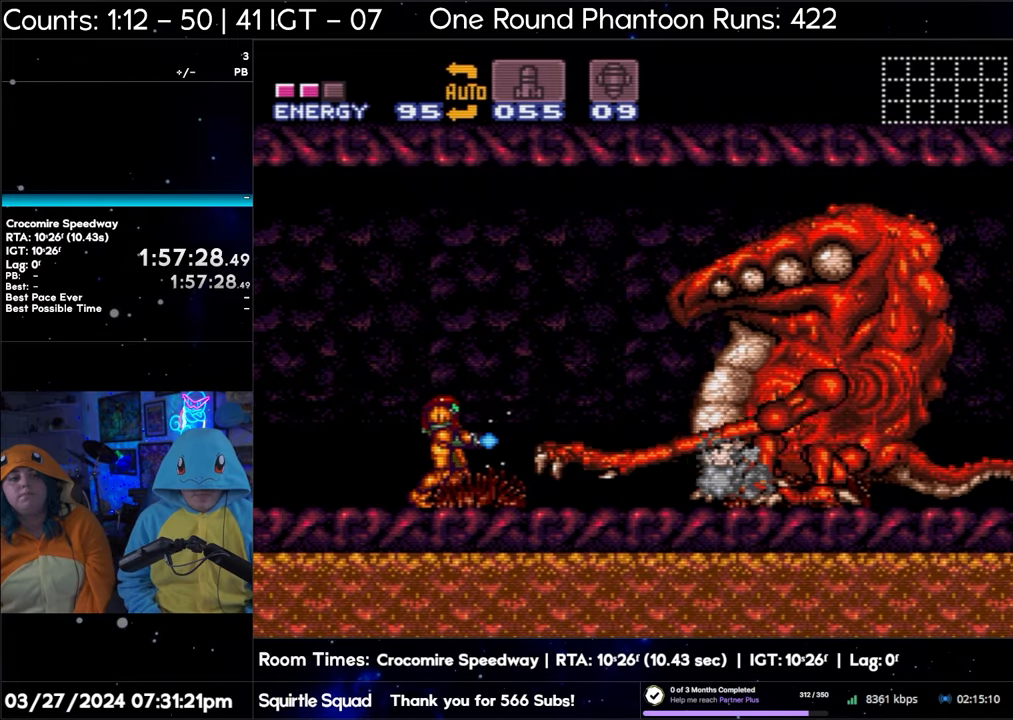
{"buttons": ["B", "Y"], "events": [[467, "B", "down"]]}
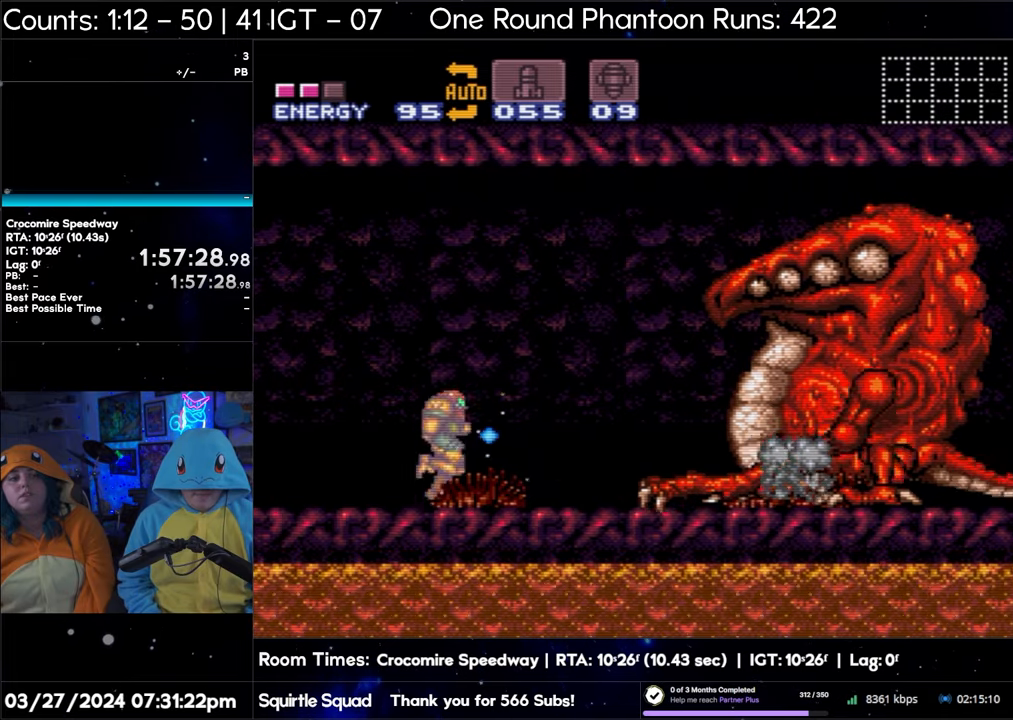
{"buttons": ["Y", "DPAD_RIGHT"], "events": [[183, "B", "up"], [217, "Y", "up"], [267, "Y", "down"], [450, "DPAD_RIGHT", "down"]]}
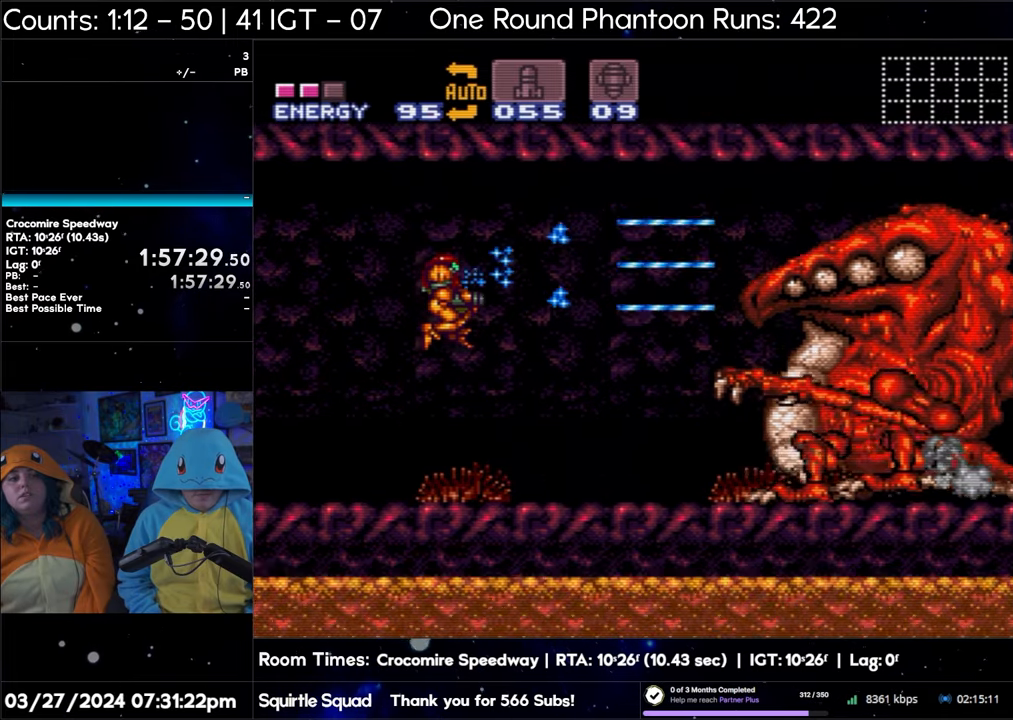
{"buttons": ["Y"], "events": [[33, "DPAD_RIGHT", "up"]]}
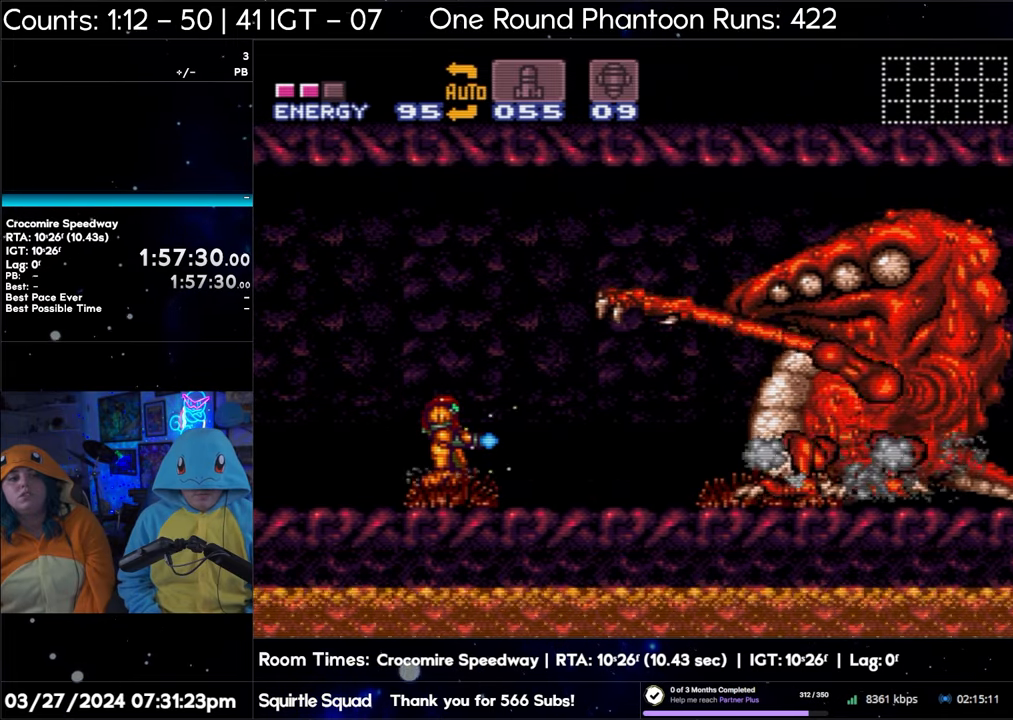
{"buttons": ["B", "Y"], "events": [[417, "B", "down"]]}
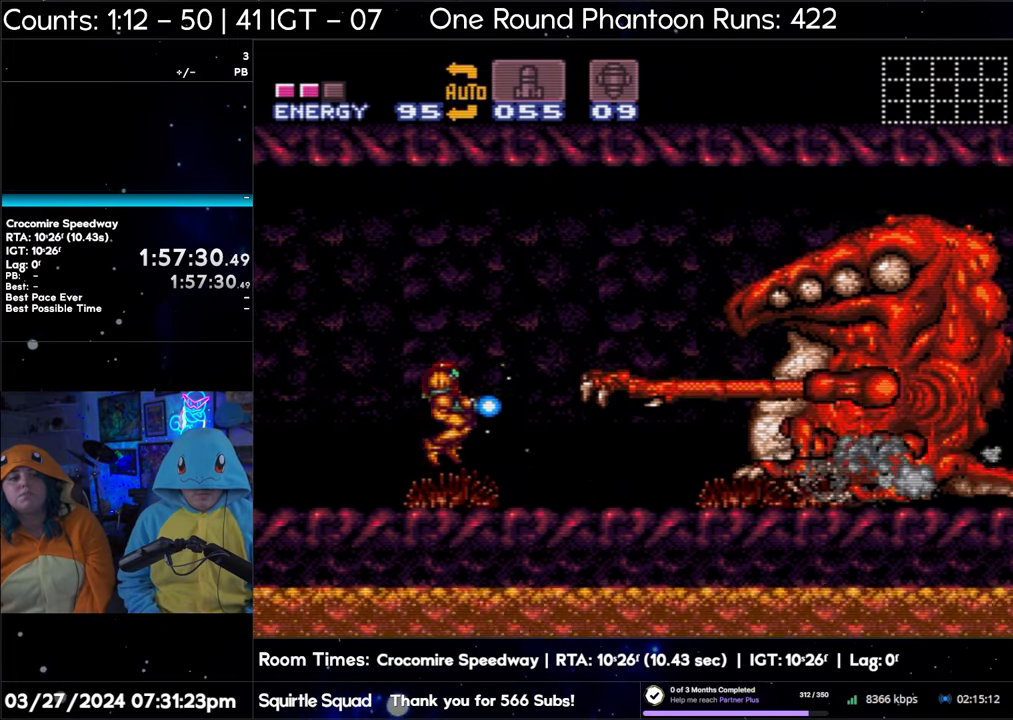
{"buttons": ["Y", "DPAD_RIGHT"], "events": [[150, "B", "up"], [150, "Y", "up"], [217, "Y", "down"], [400, "DPAD_RIGHT", "down"]]}
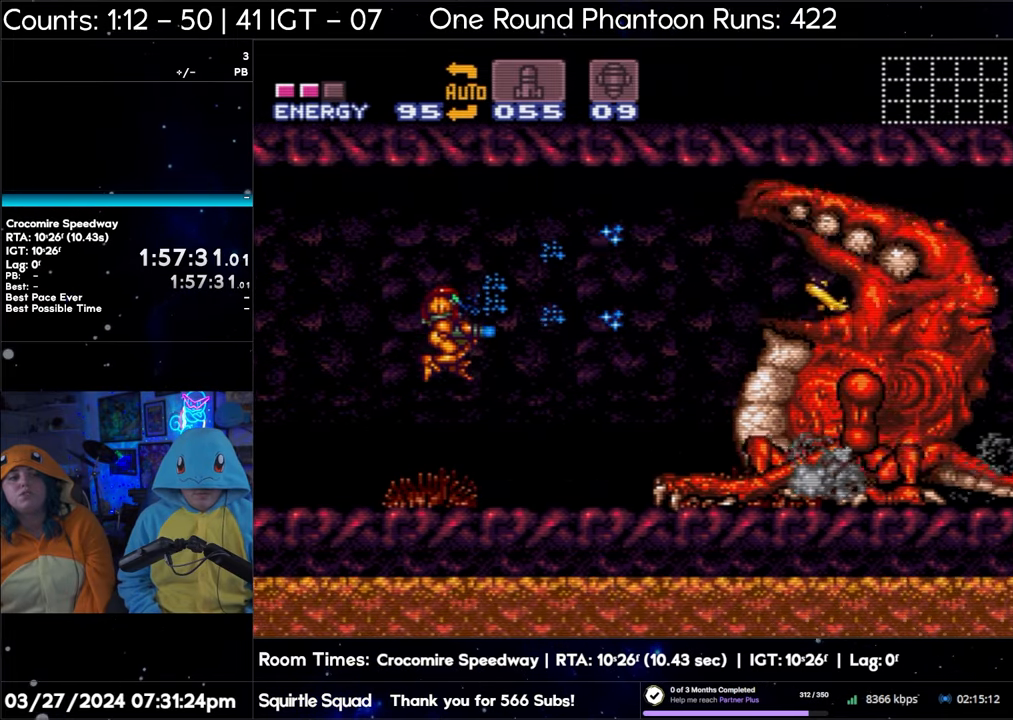
{"buttons": ["Y"], "events": [[17, "DPAD_RIGHT", "up"]]}
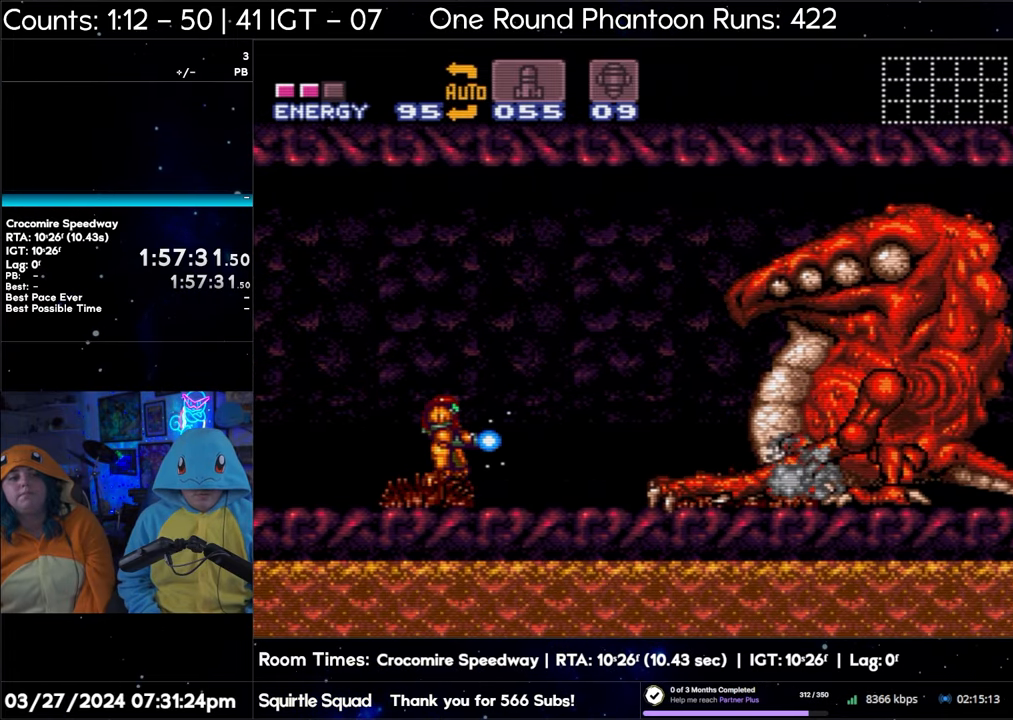
{"buttons": ["B", "Y"], "events": [[500, "B", "down"]]}
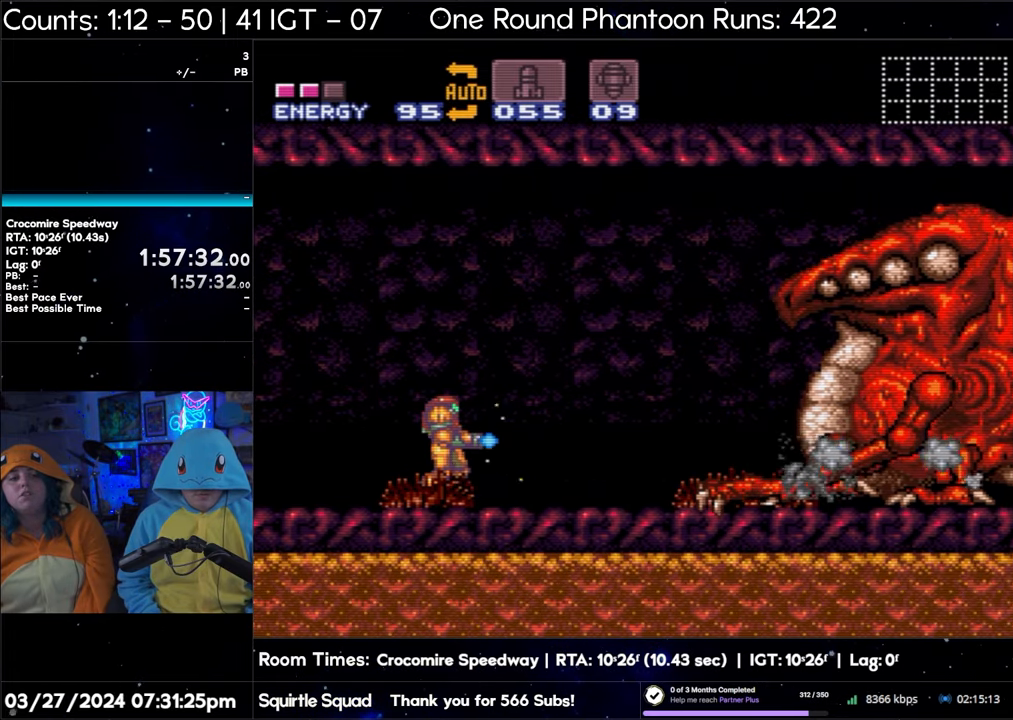
{"buttons": ["Y", "DPAD_RIGHT"], "events": [[200, "B", "up"], [217, "Y", "up"], [250, "Y", "down"], [450, "DPAD_RIGHT", "down"]]}
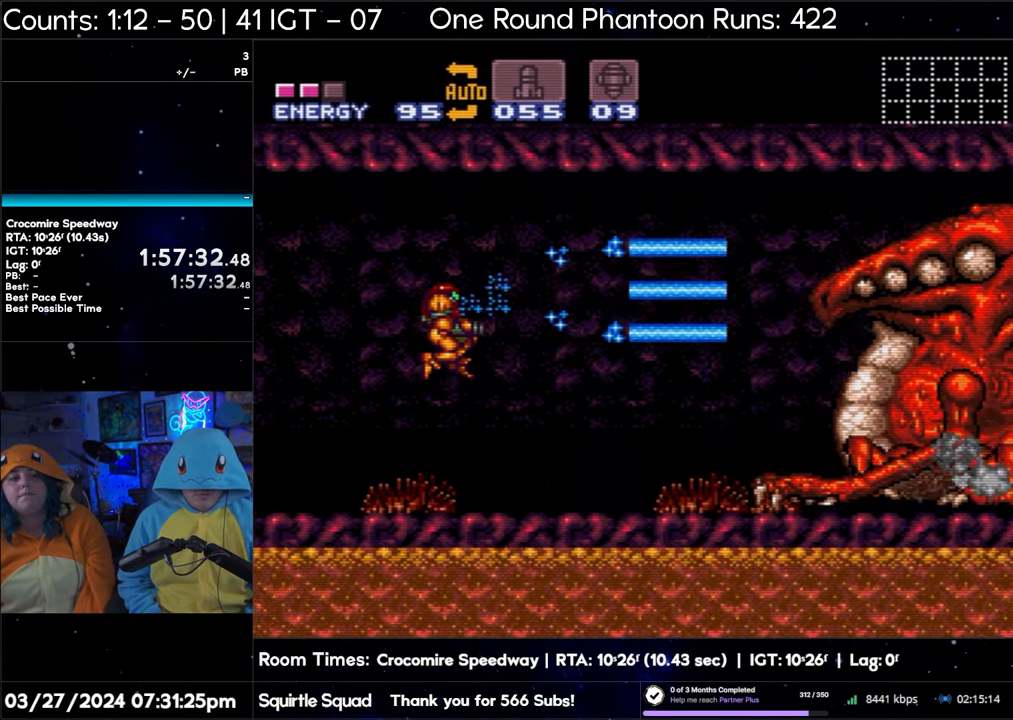
{"buttons": ["Y"], "events": [[17, "DPAD_RIGHT", "up"]]}
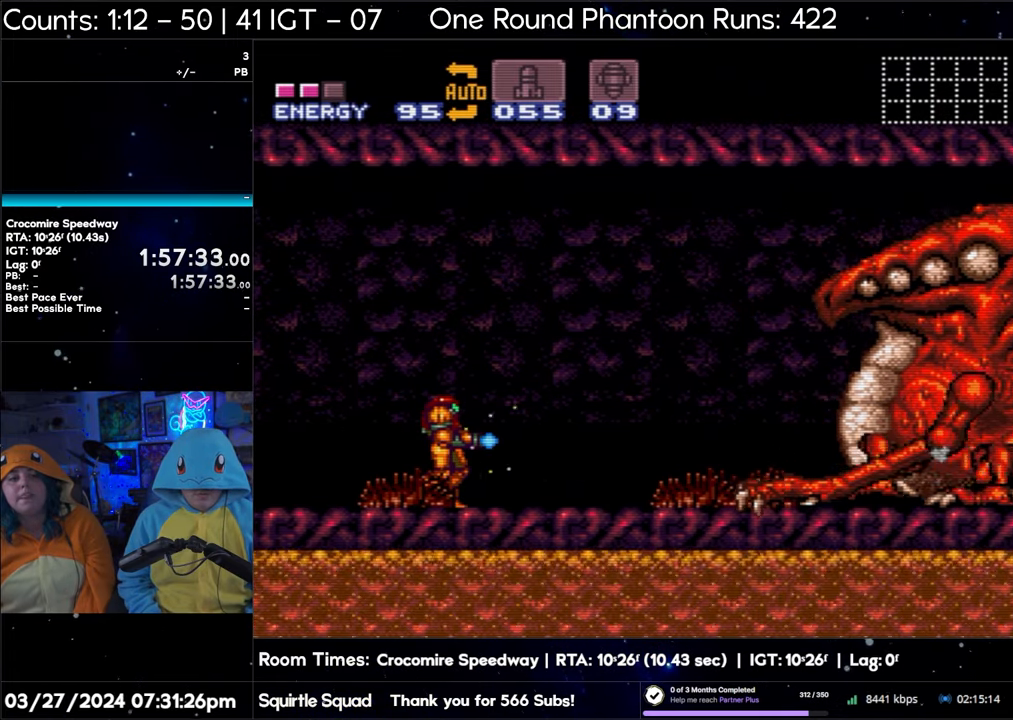
{"buttons": ["B", "Y"], "events": [[400, "B", "down"]]}
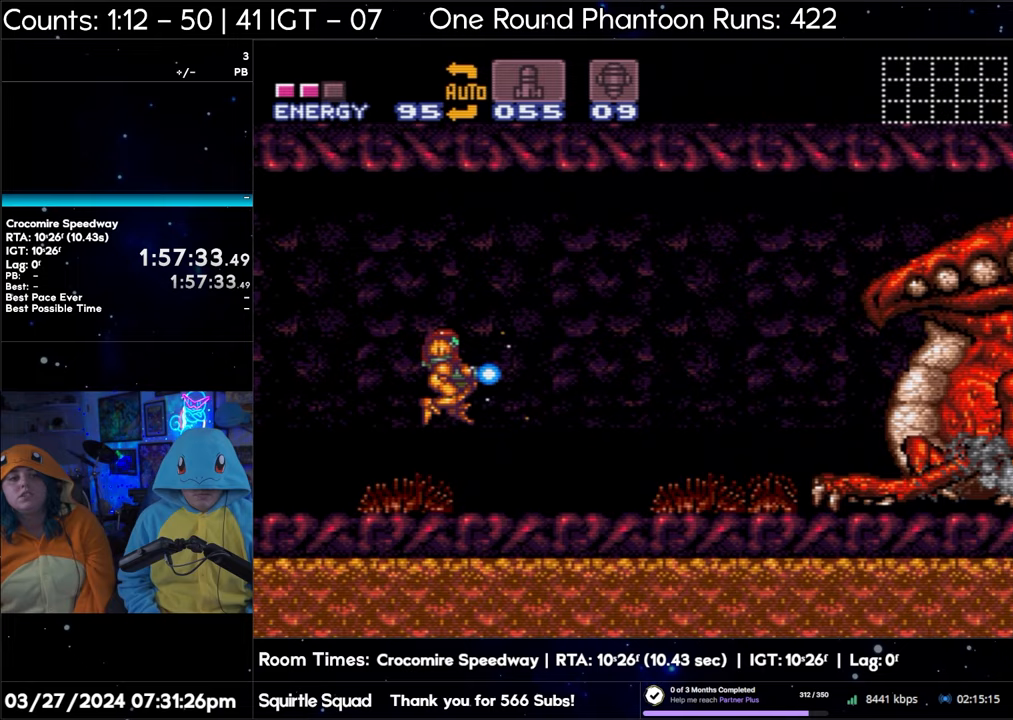
{"buttons": ["Y"], "events": [[100, "B", "up"], [100, "Y", "up"], [183, "Y", "down"], [233, "DPAD_RIGHT", "down"], [383, "DPAD_RIGHT", "up"]]}
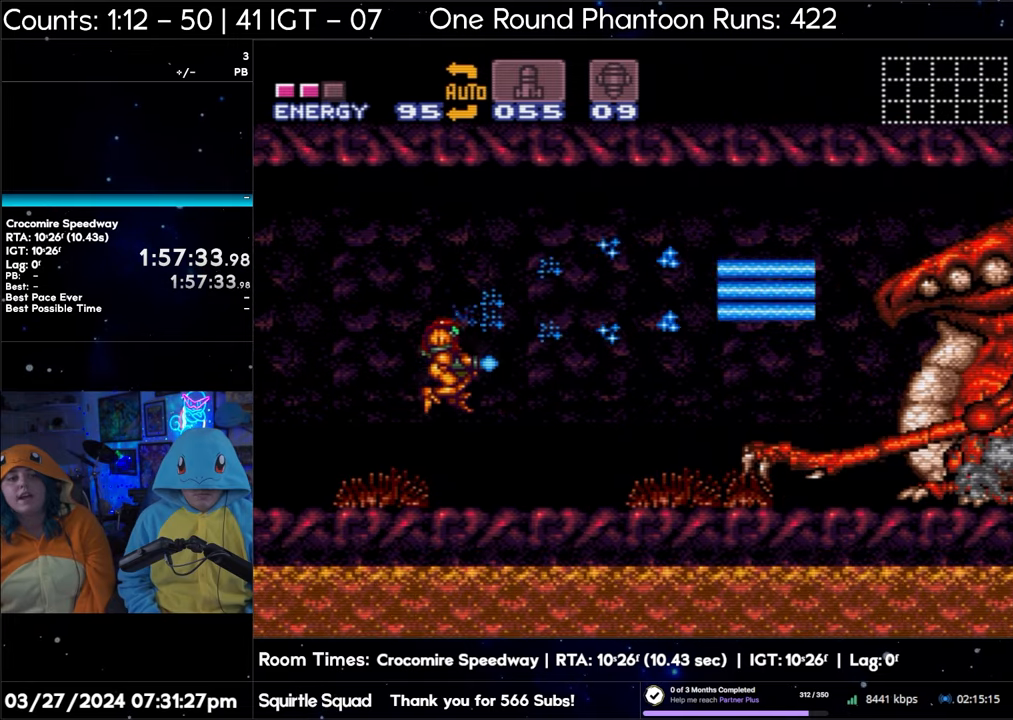
{"buttons": ["Y"], "events": []}
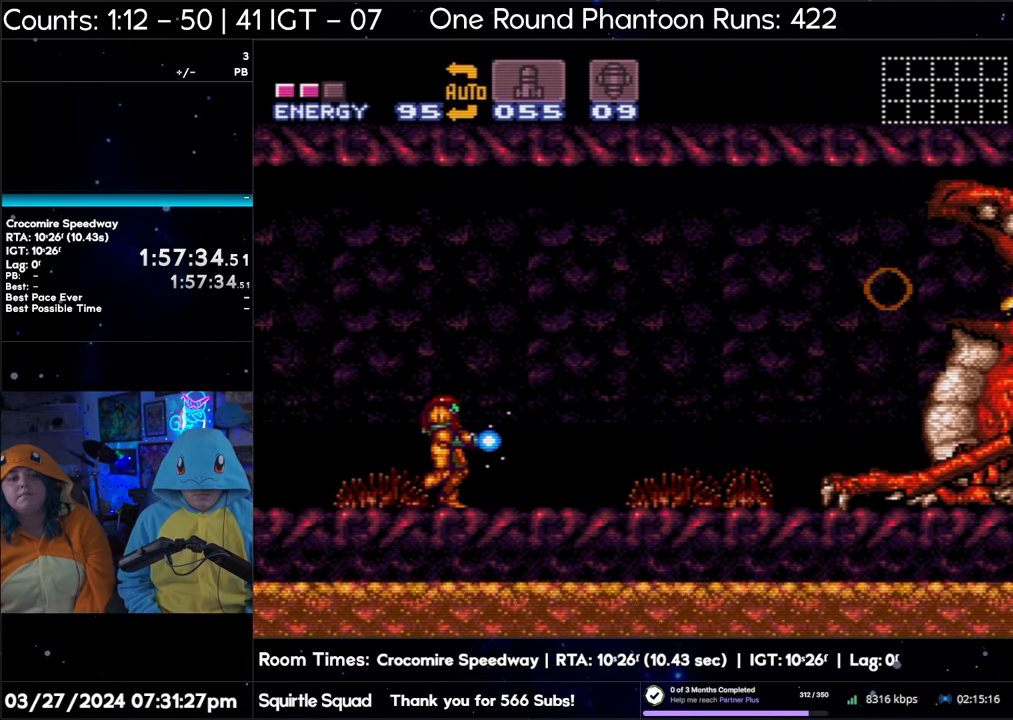
{"buttons": ["B", "Y"], "events": [[317, "B", "down"]]}
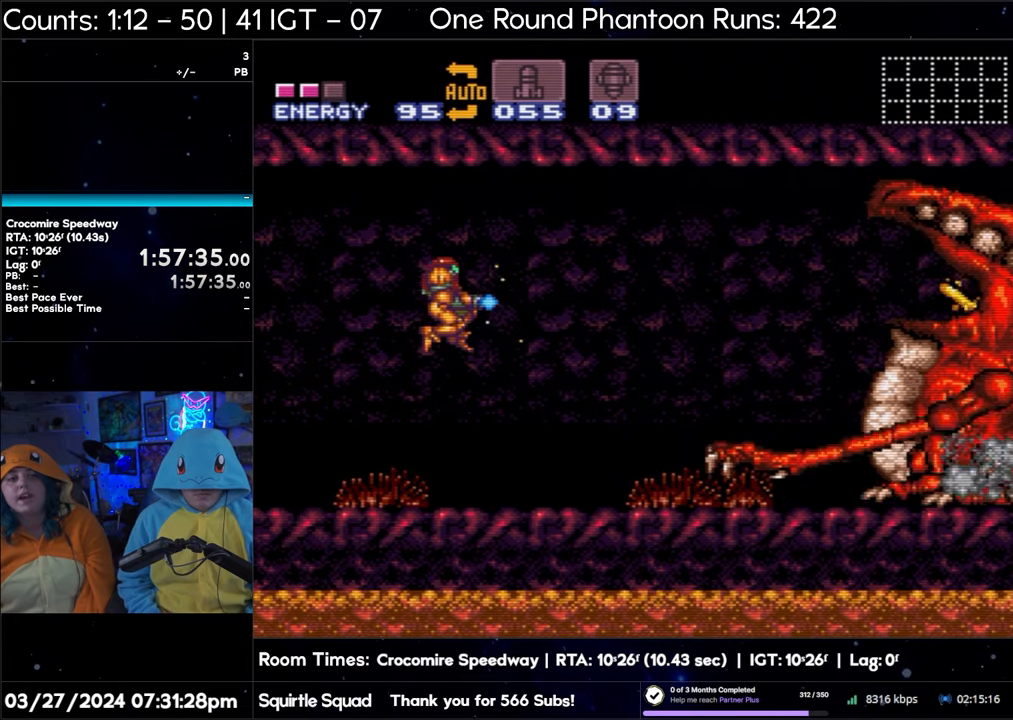
{"buttons": ["Y"], "events": [[33, "B", "up"], [67, "Y", "up"], [133, "Y", "down"], [183, "DPAD_RIGHT", "down"], [333, "DPAD_RIGHT", "up"]]}
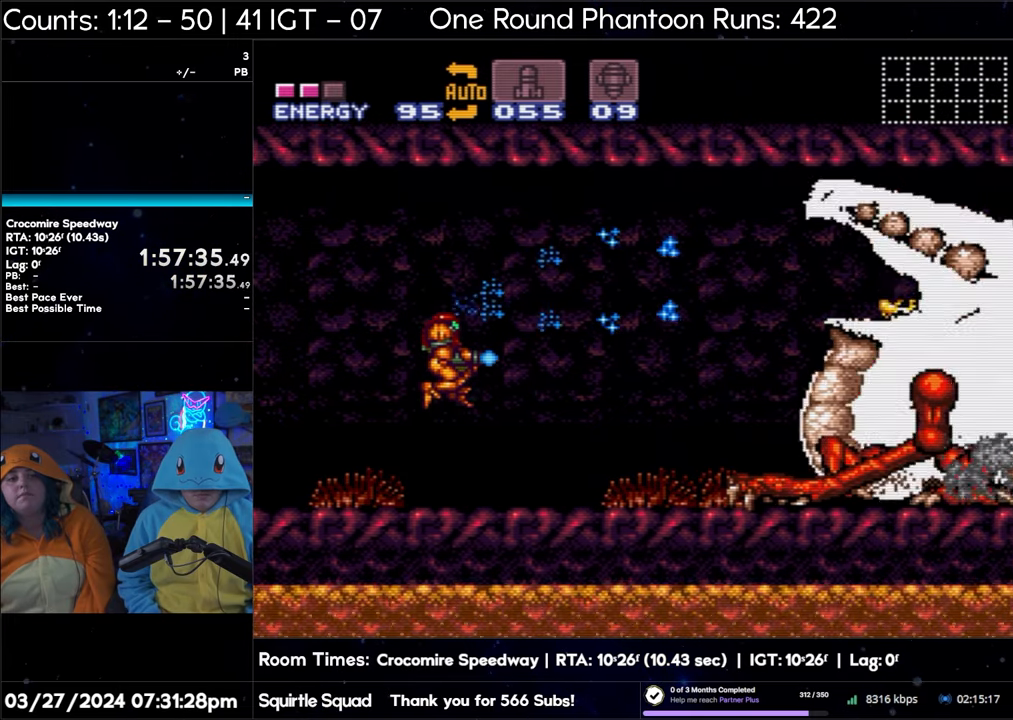
{"buttons": ["Y"], "events": []}
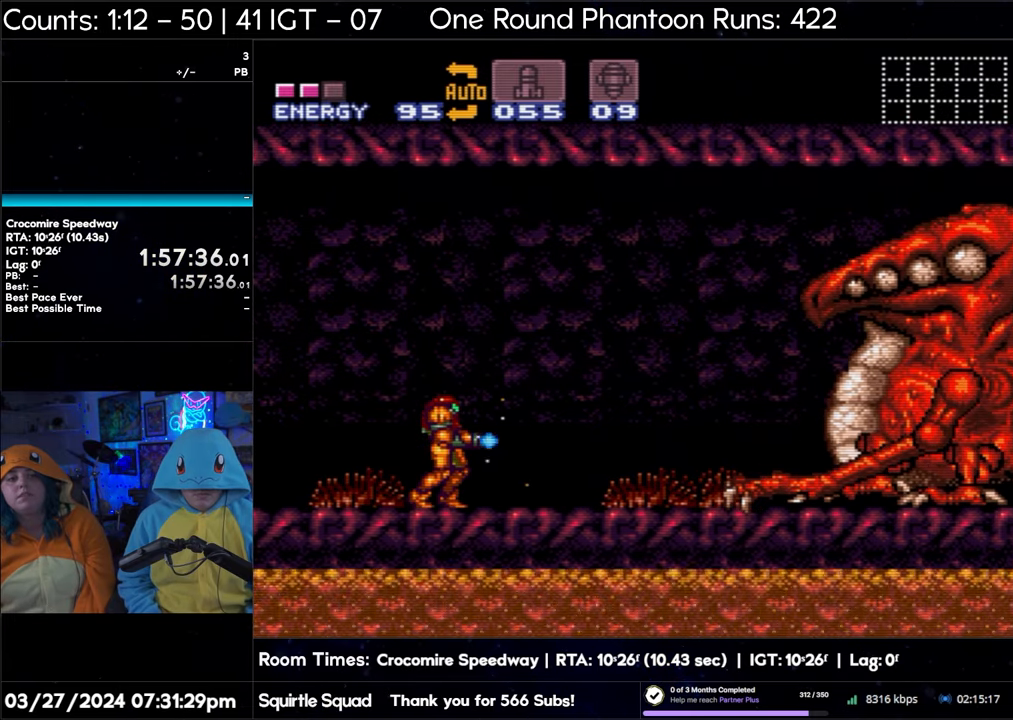
{"buttons": [], "events": [[283, "B", "down"], [450, "B", "up"], [483, "Y", "up"]]}
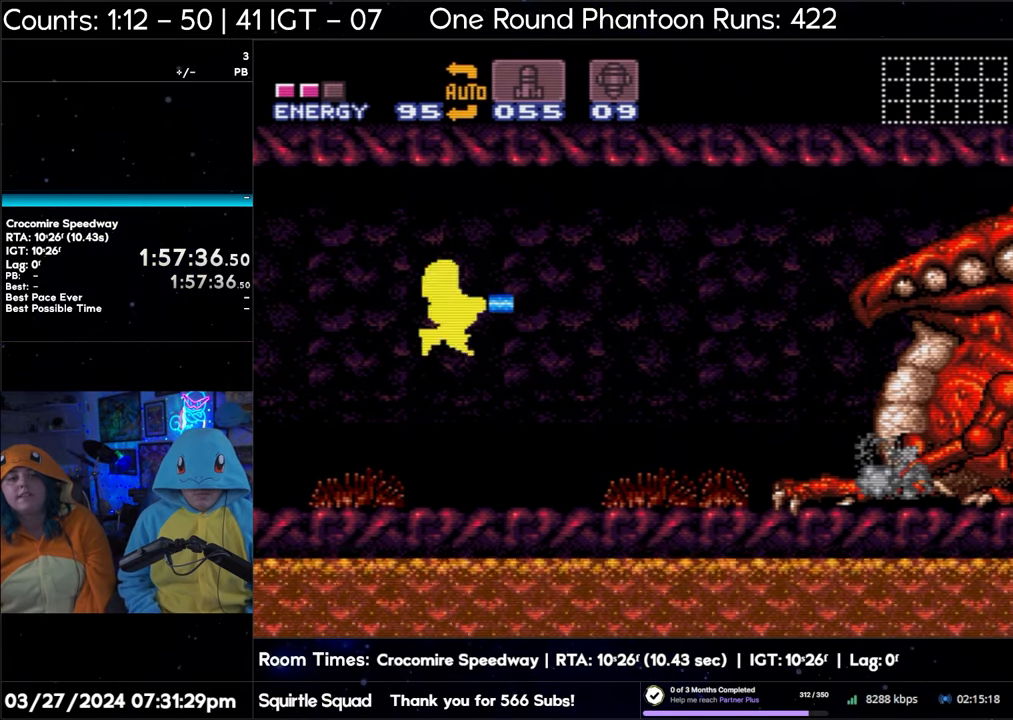
{"buttons": ["Y"], "events": [[33, "Y", "down"], [83, "DPAD_RIGHT", "down"], [233, "DPAD_RIGHT", "up"]]}
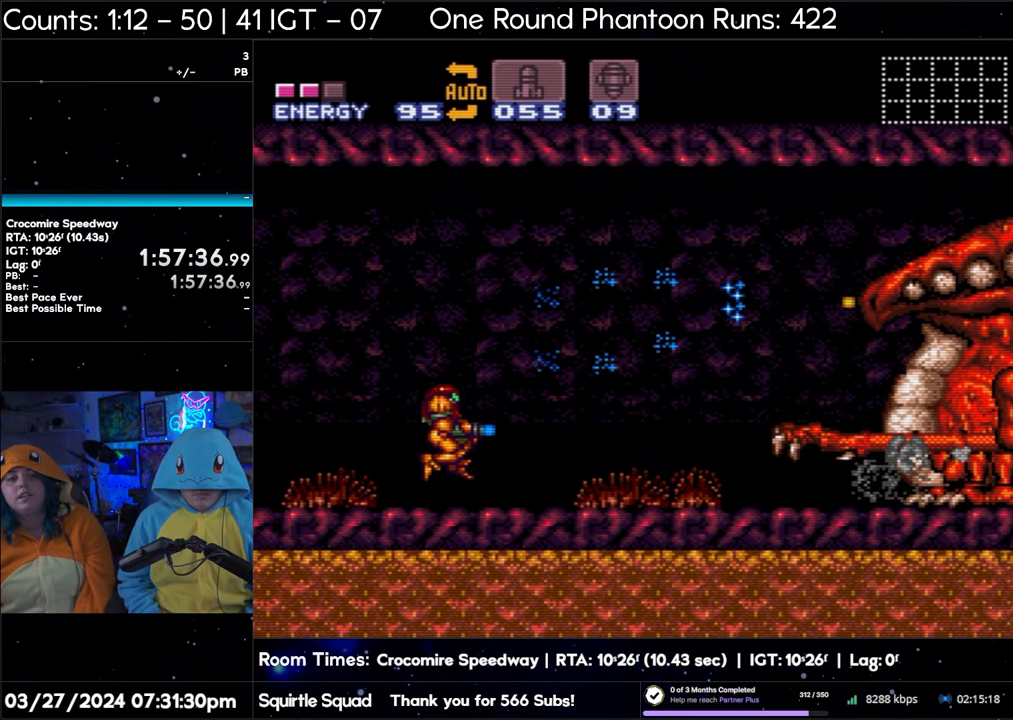
{"buttons": ["Y"], "events": []}
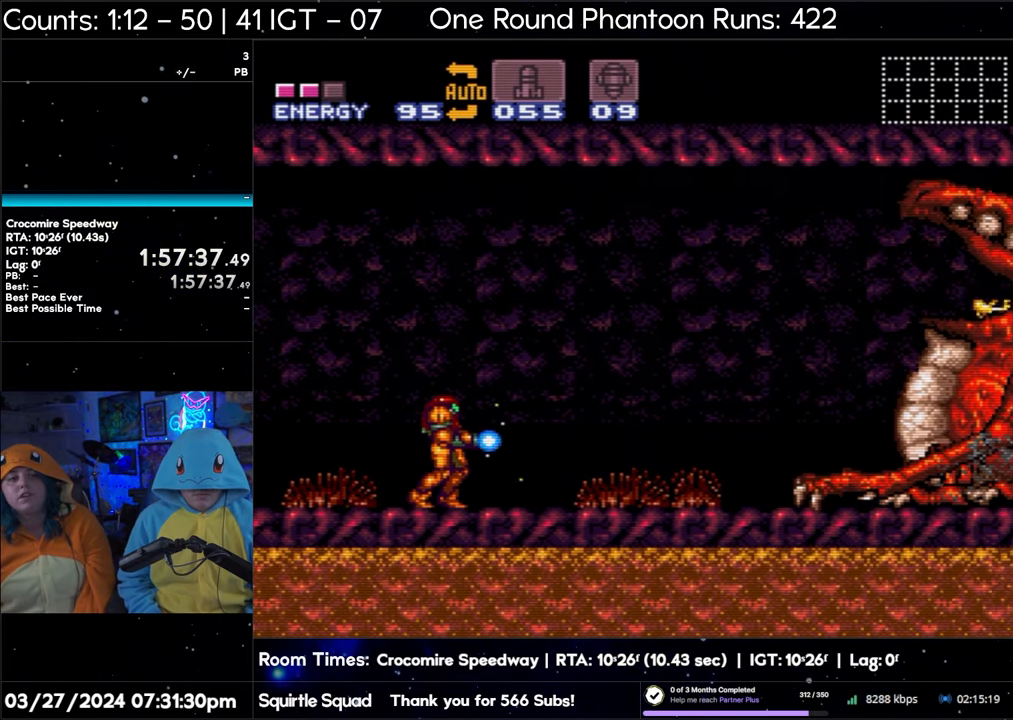
{"buttons": ["Y", "DPAD_RIGHT"], "events": [[150, "B", "down"], [250, "DPAD_RIGHT", "down"], [417, "B", "up"], [450, "Y", "up"], [500, "Y", "down"]]}
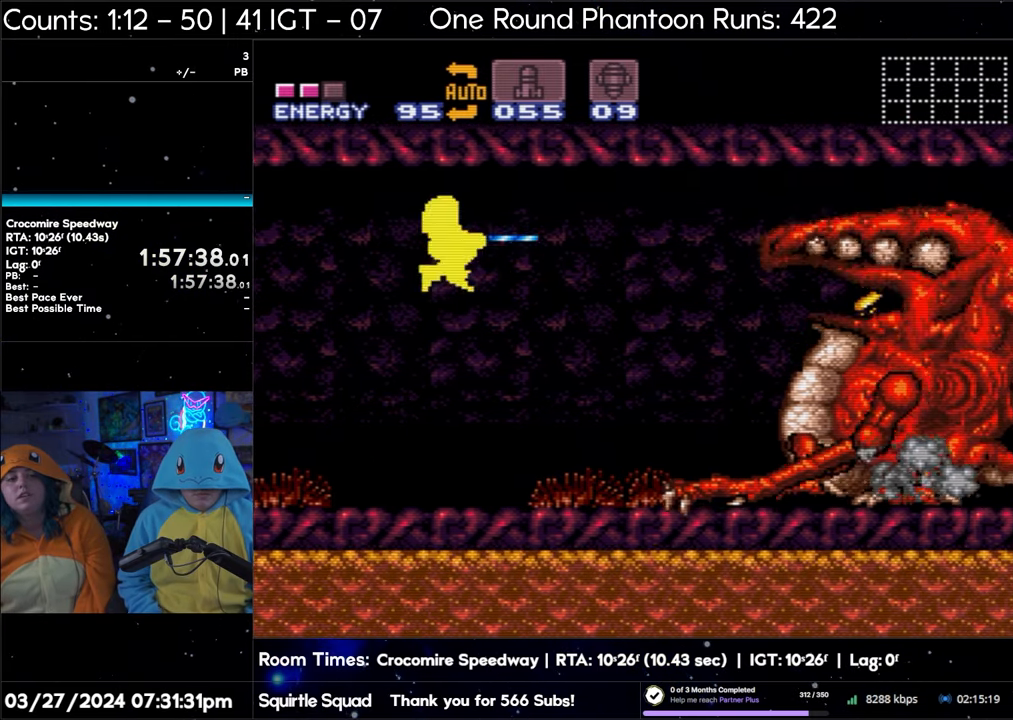
{"buttons": ["Y"], "events": [[333, "DPAD_RIGHT", "up"]]}
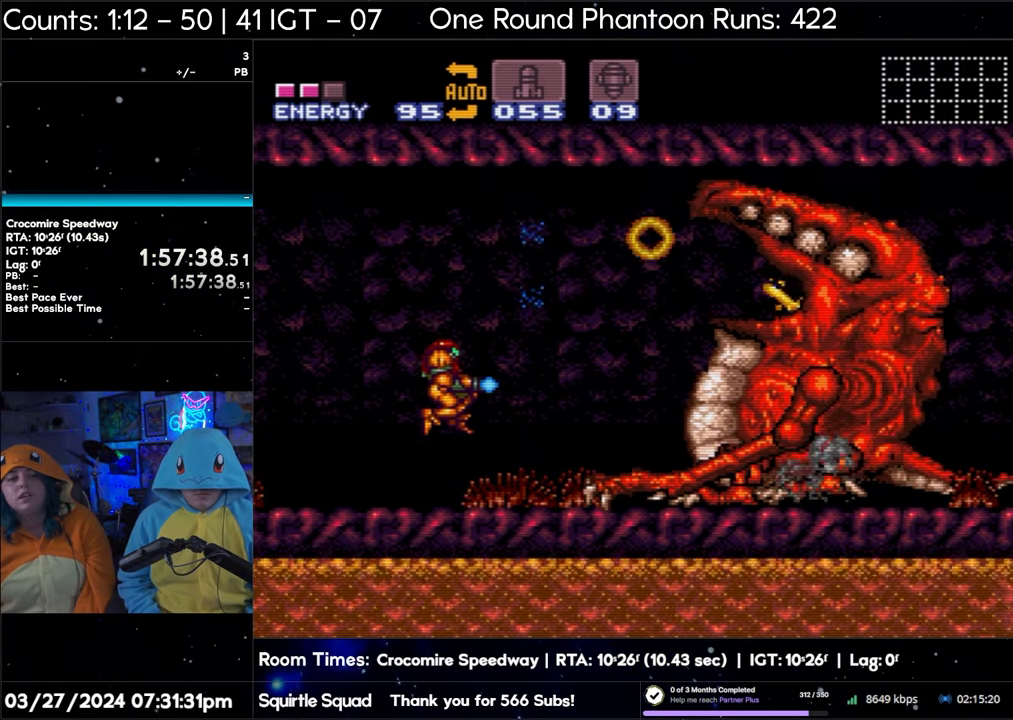
{"buttons": ["Y"], "events": []}
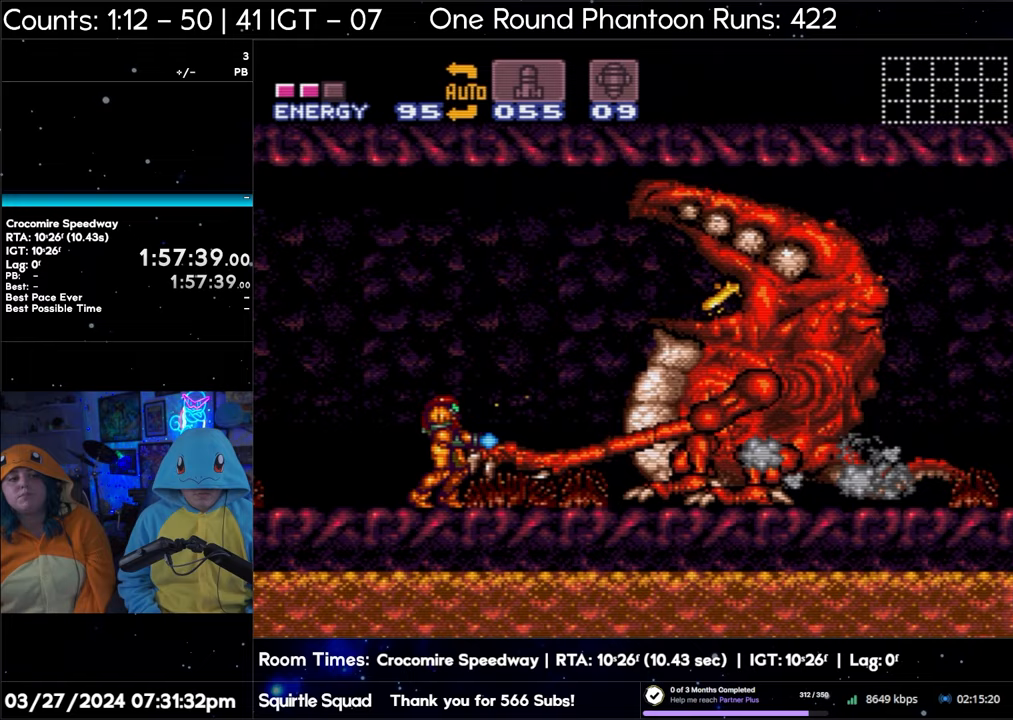
{"buttons": ["Y"], "events": [[100, "B", "down"], [267, "DPAD_RIGHT", "down"], [317, "B", "up"], [350, "Y", "up"], [383, "Y", "down"], [483, "DPAD_RIGHT", "up"]]}
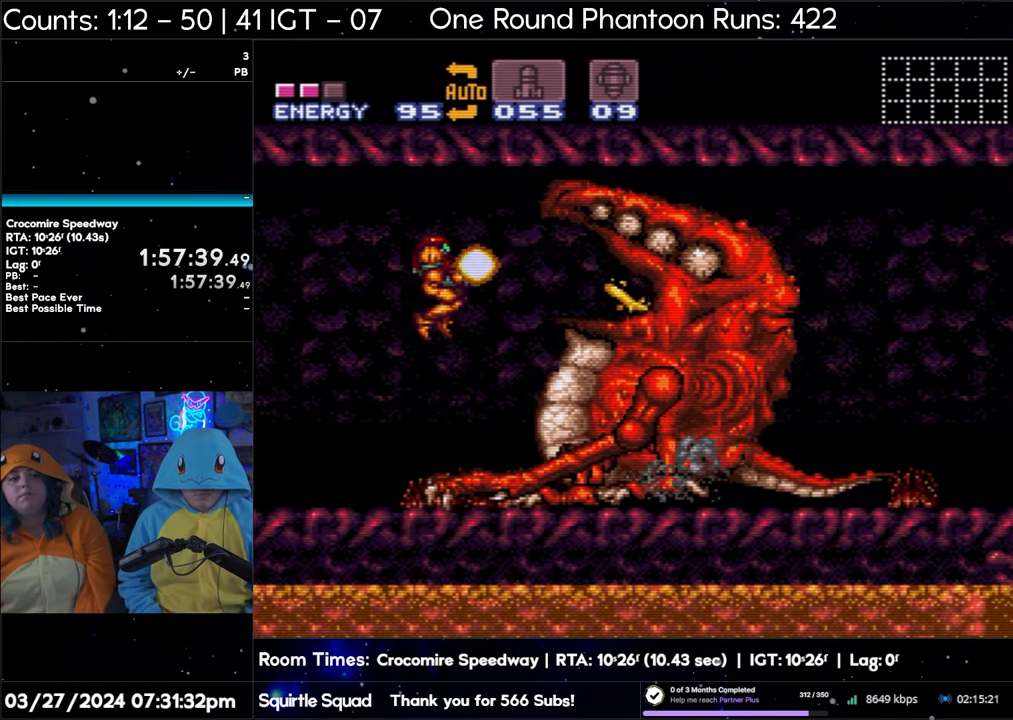
{"buttons": ["Y"], "events": []}
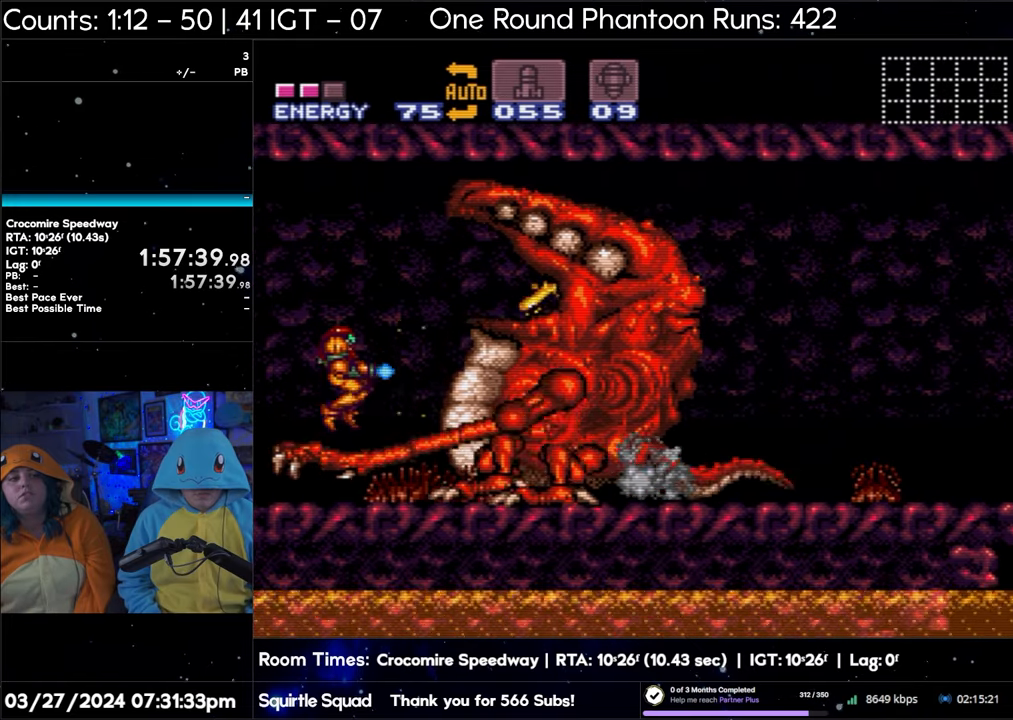
{"buttons": ["Y"], "events": []}